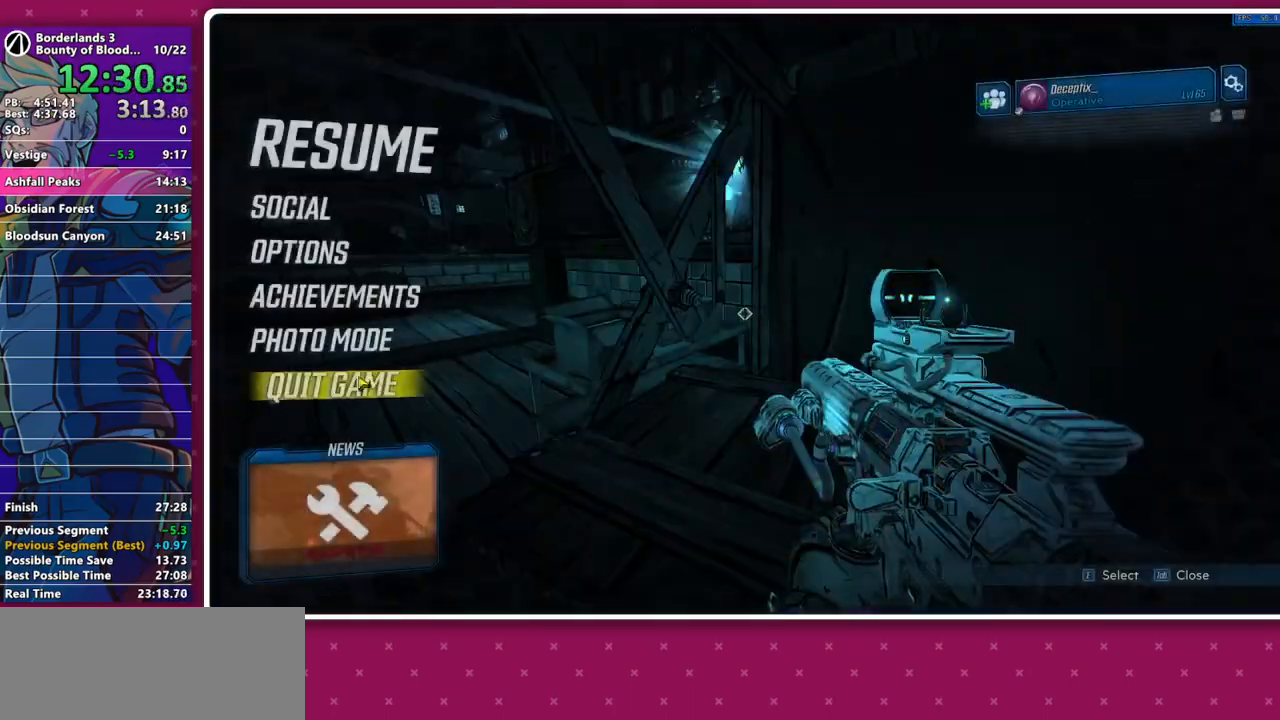
Gameplay with keyboard and mouse; each line is a JSON object with the keys and mouse buttons held at the frame after it. "events" lists presses ("down") and releases ("up") of "1", "2", "3", "4", "5", "a", "alt", "b", "c", "caps_lock", "ctrl", "d", "e", "f", "g", "q", "r", "s", "shift", "space", "t", "tab", "v", "w", "x", "z", "mouse_left", "mouse_middle", "mouse_right", "mouse_mb4", "mouse_mb5", "mouse_wheel_up" and "mouse_wheel_down" between this image and that frame as [ms after this image, input, new state], when the widget could be followed in between. "mouse_left", "mouse_middle", "mouse_right", "mouse_mb4", "mouse_mb5", "mouse_wheel_up", "mouse_wheel_down" = the "left", "middle", "right", "mb4", "mb5", "wheel_up", "wheel_down" buttons of the "mouse" list. No other keys are recorded. Not read: mouse_move other_keys.
{"keys": [], "mouse": [], "events": [[50, "mouse_left", "up"], [150, "mouse_left", "down"], [233, "mouse_left", "up"], [333, "mouse_left", "down"], [383, "mouse_left", "up"]]}
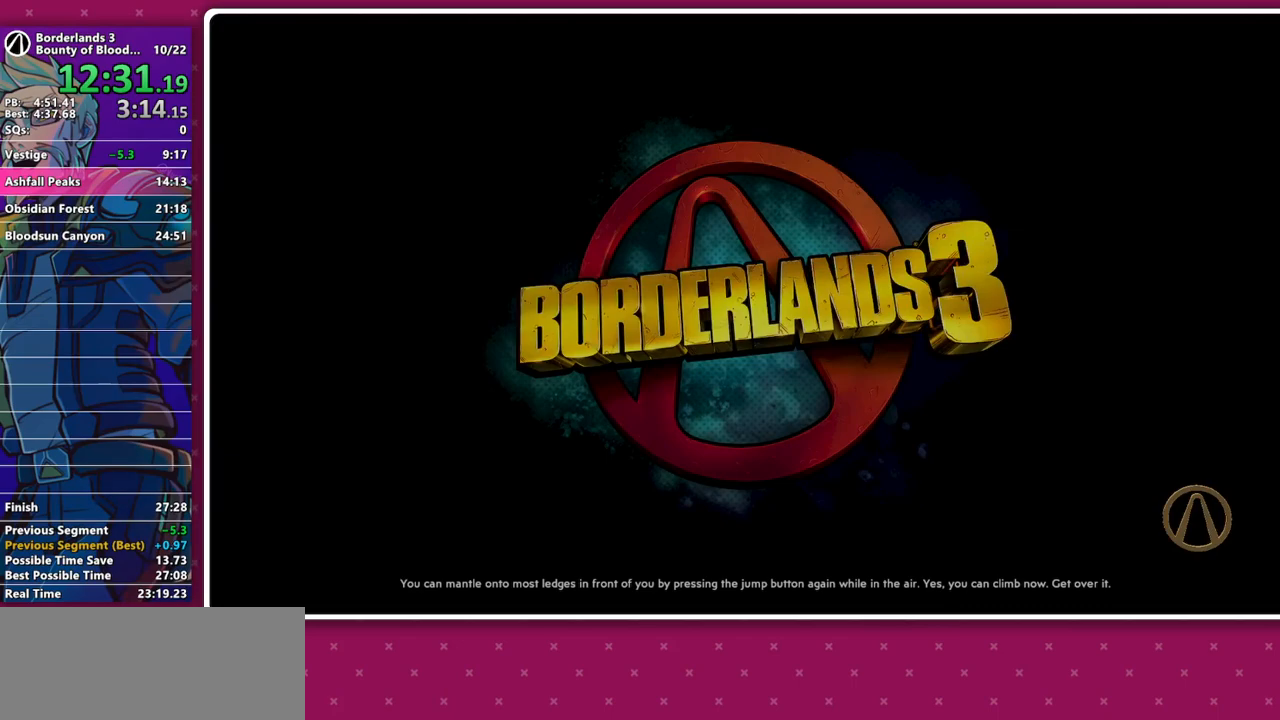
{"keys": [], "mouse": [], "events": []}
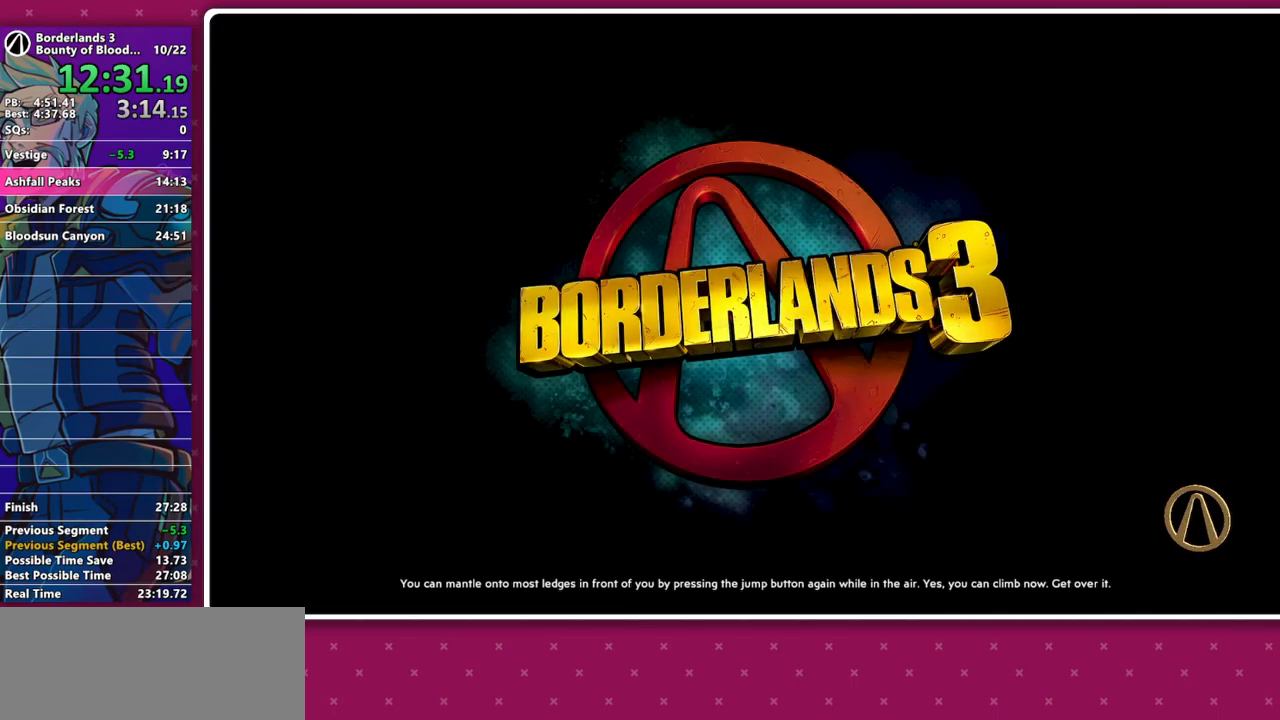
{"keys": [], "mouse": [], "events": []}
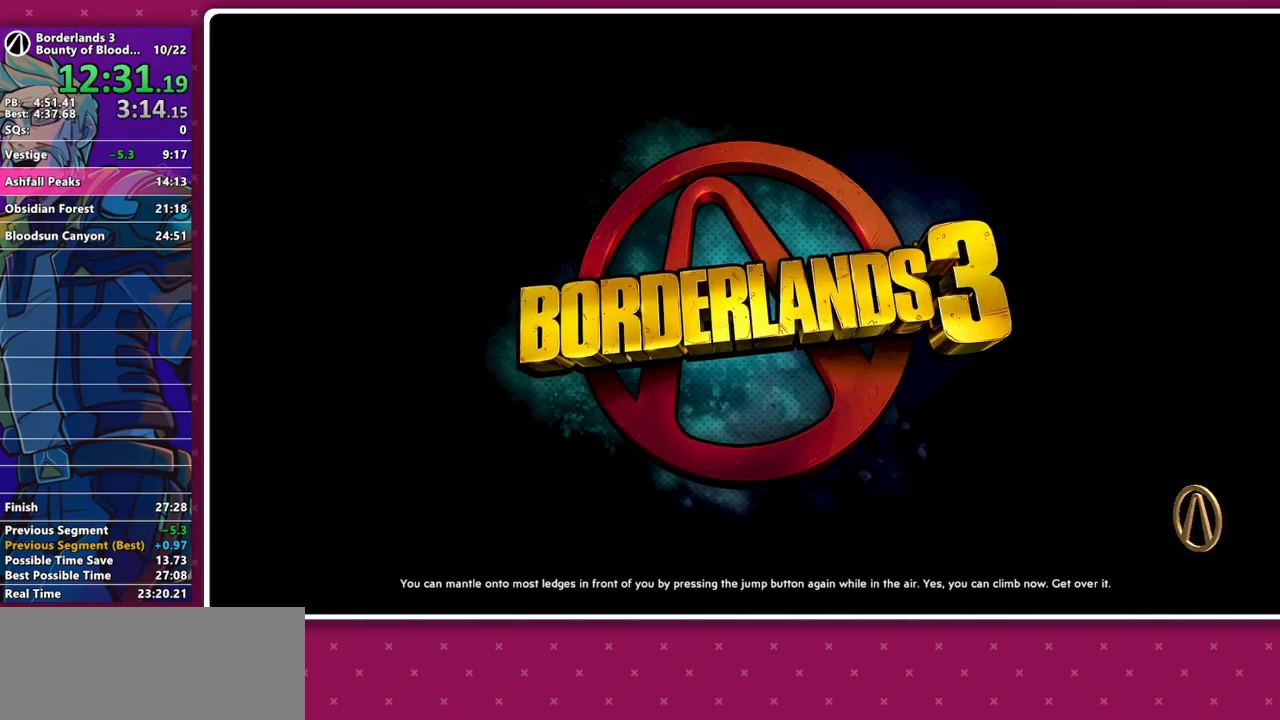
{"keys": [], "mouse": [], "events": []}
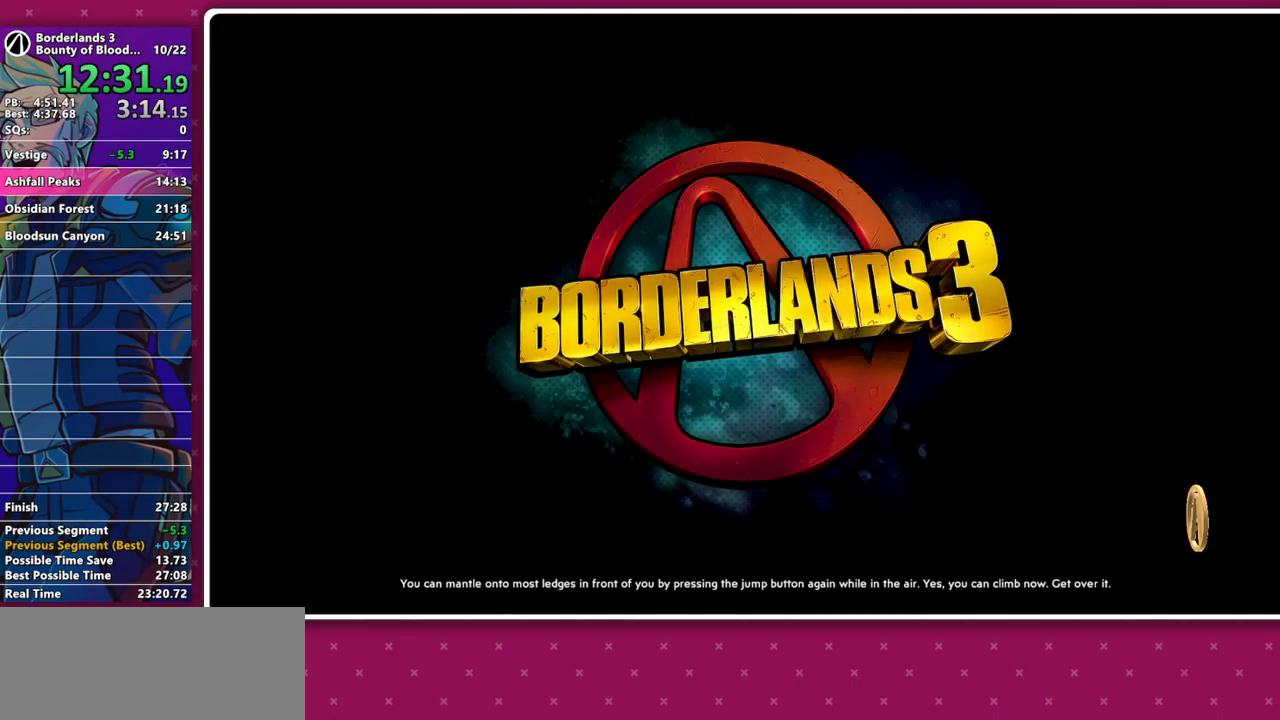
{"keys": [], "mouse": [], "events": []}
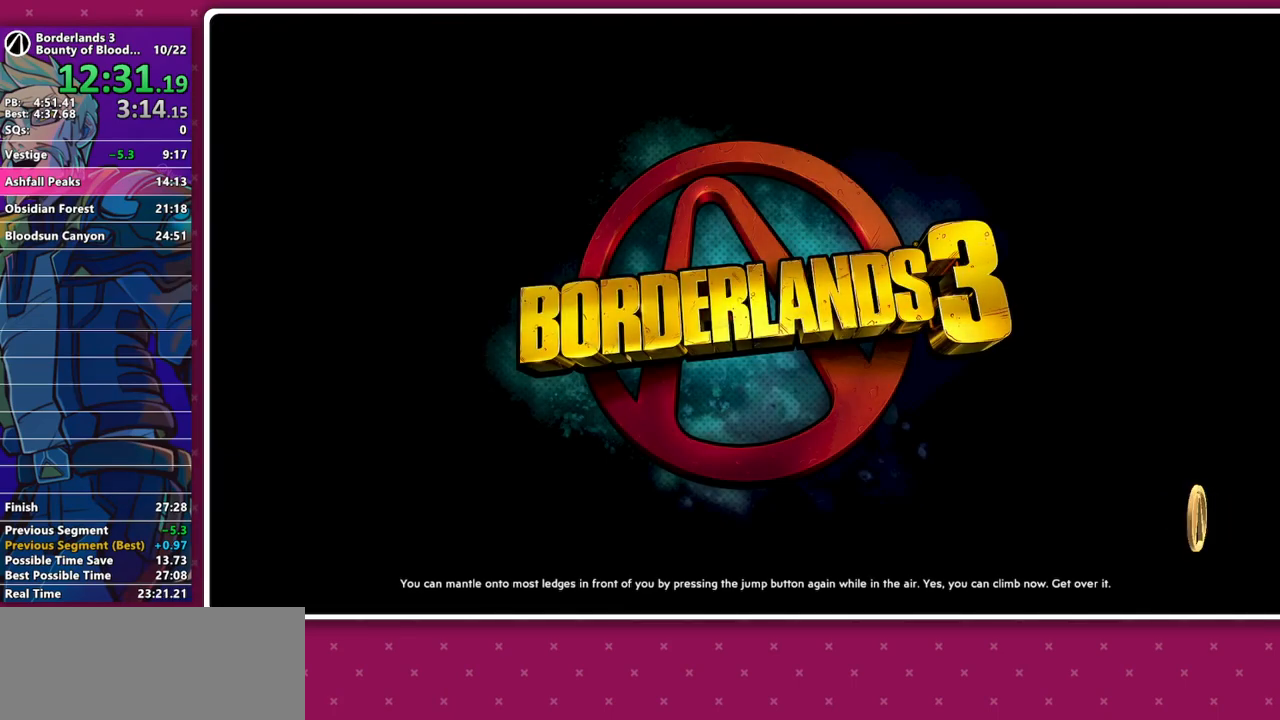
{"keys": [], "mouse": [], "events": []}
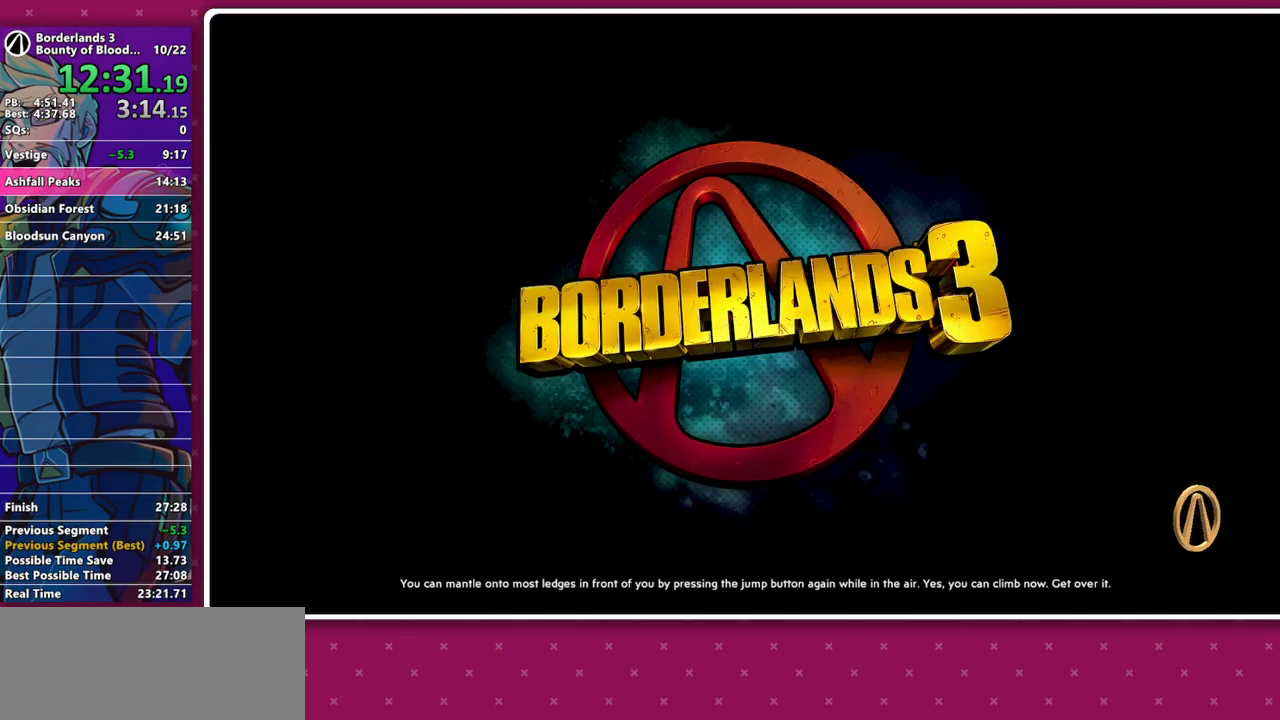
{"keys": [], "mouse": [], "events": []}
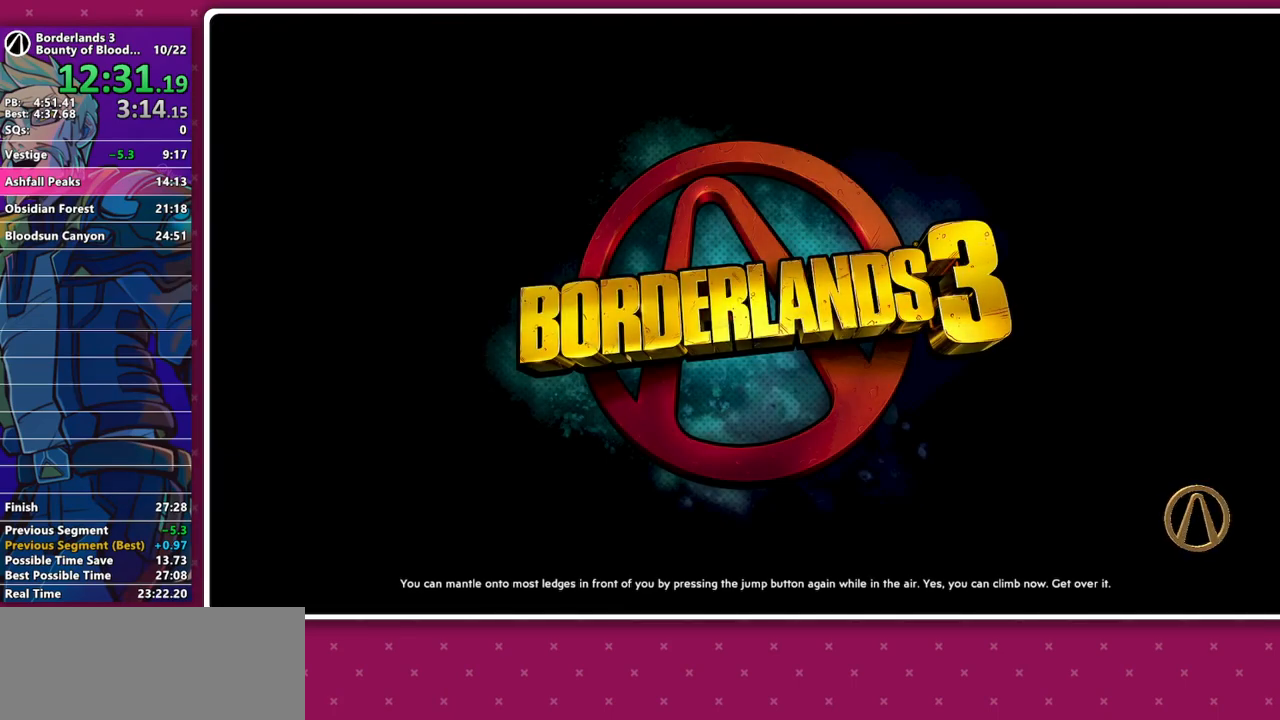
{"keys": [], "mouse": [], "events": []}
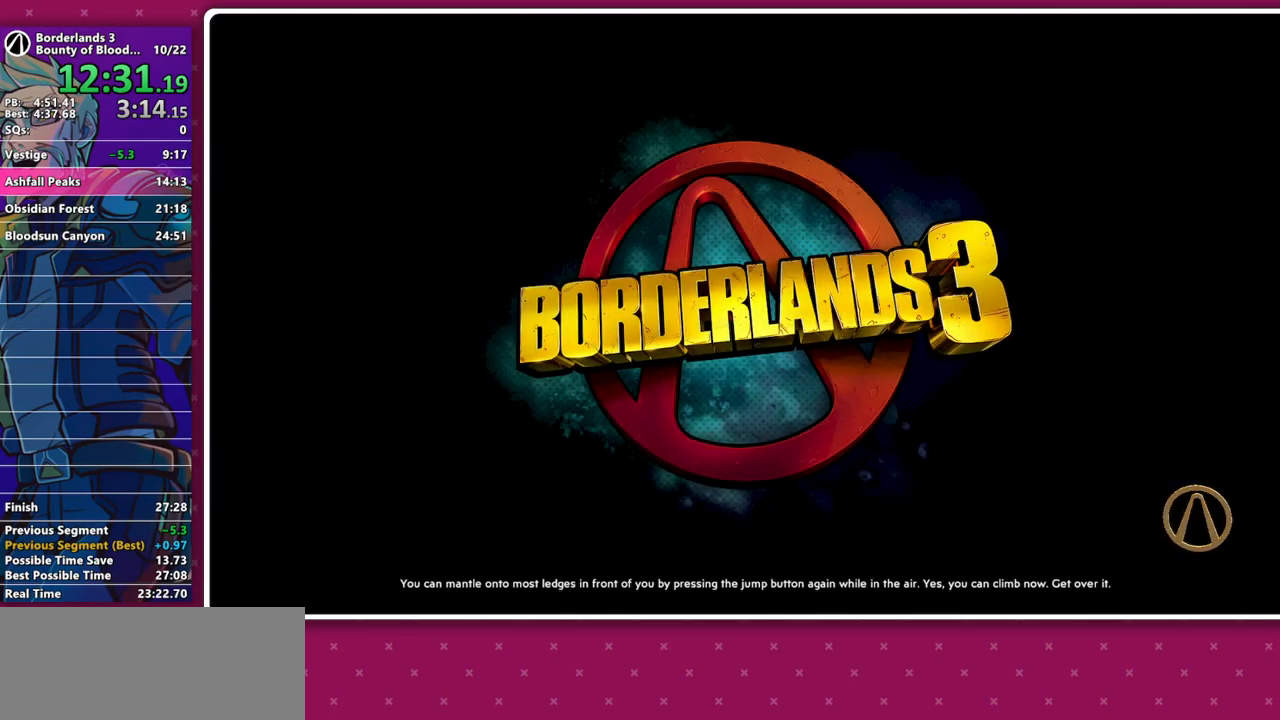
{"keys": [], "mouse": [], "events": []}
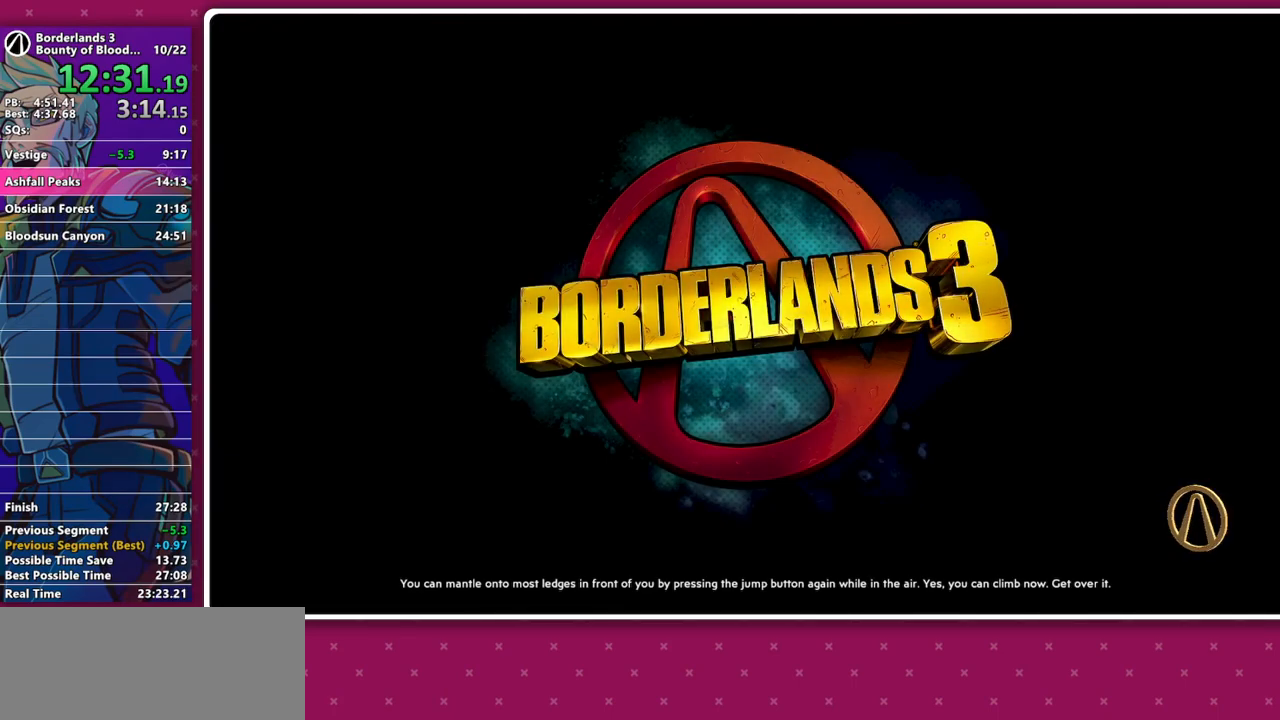
{"keys": [], "mouse": [], "events": []}
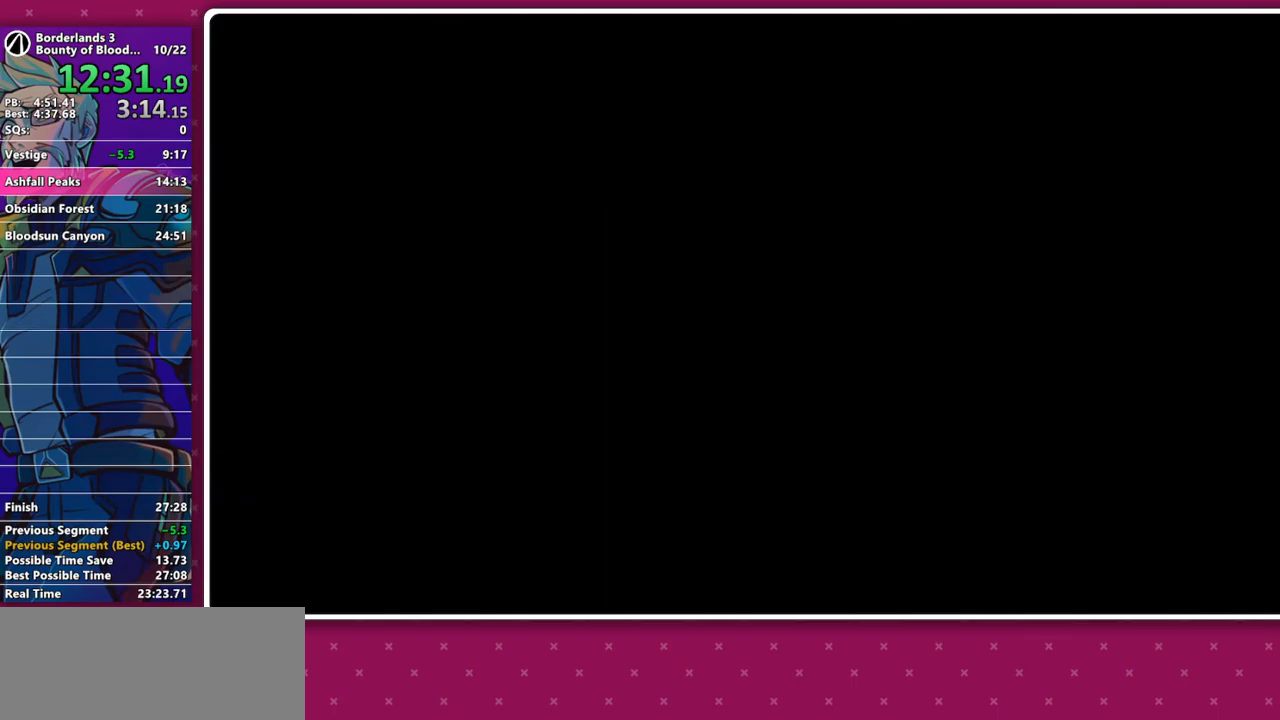
{"keys": [], "mouse": [], "events": []}
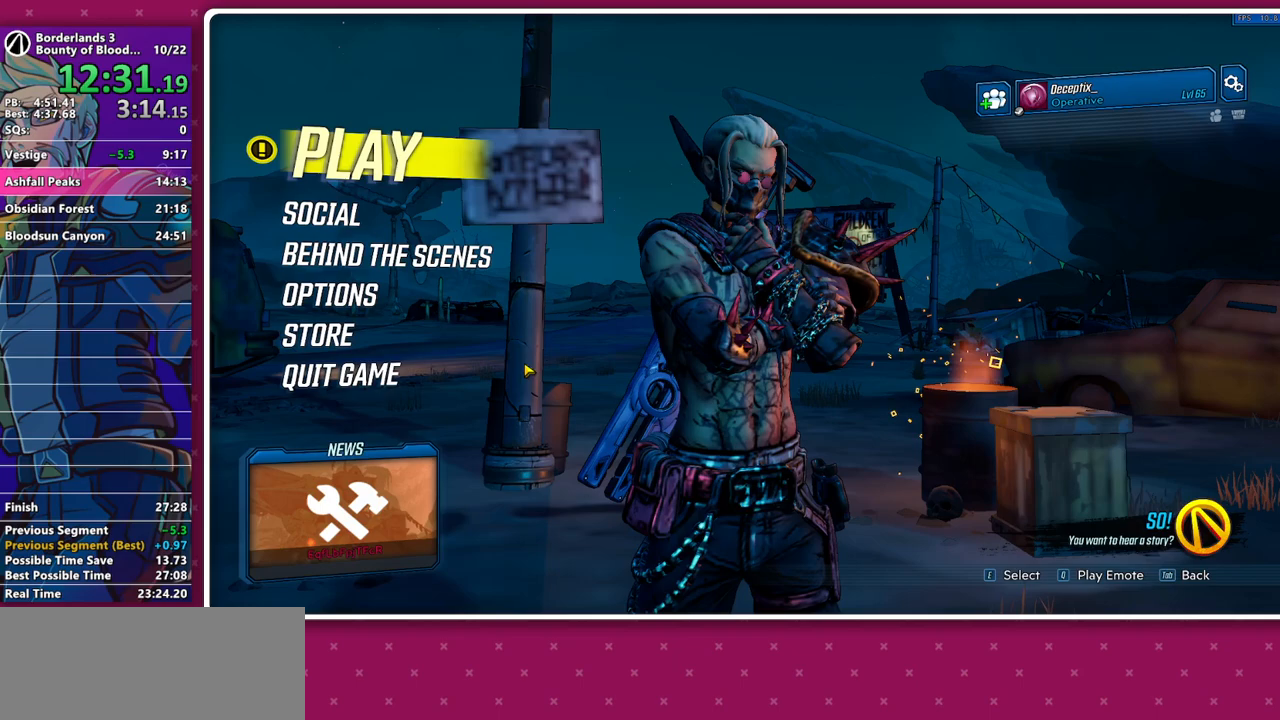
{"keys": [], "mouse": ["left"], "events": [[367, "mouse_left", "down"], [467, "mouse_left", "up"], [500, "mouse_left", "down"]]}
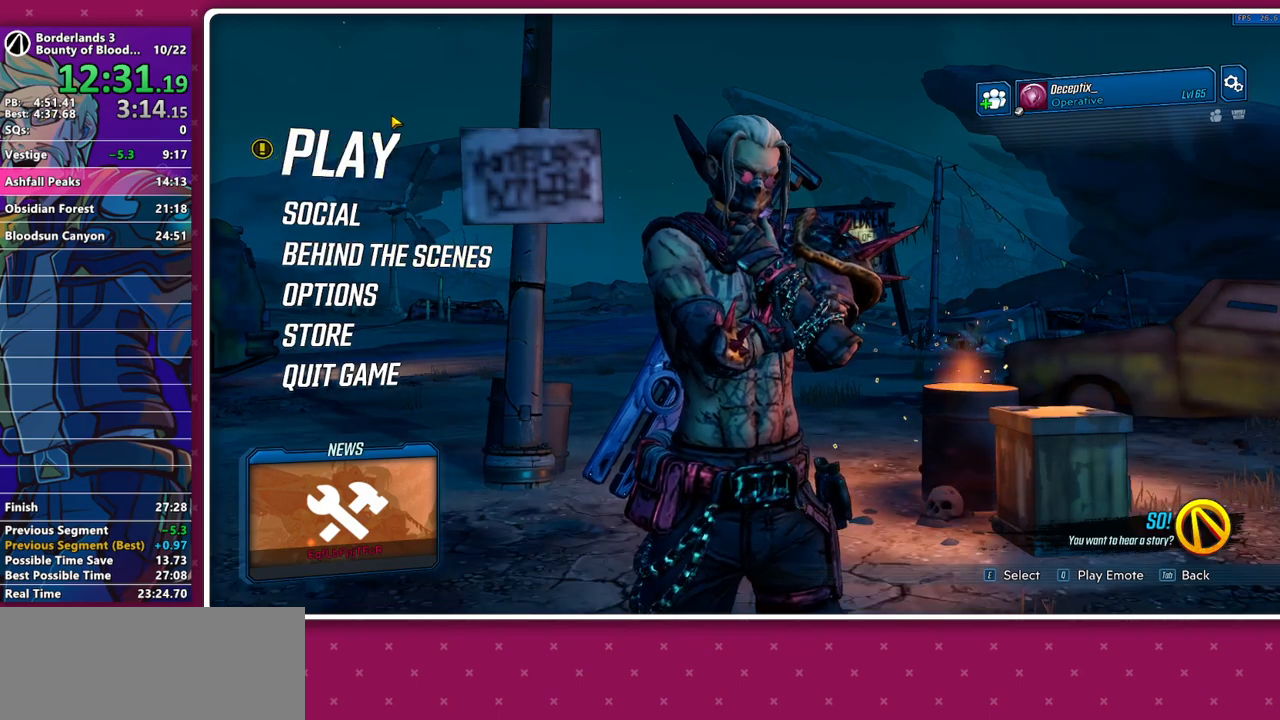
{"keys": [], "mouse": [], "events": [[100, "mouse_left", "up"], [150, "mouse_left", "down"], [233, "mouse_left", "up"], [283, "mouse_left", "down"], [333, "mouse_left", "up"], [383, "mouse_left", "down"], [433, "mouse_left", "up"]]}